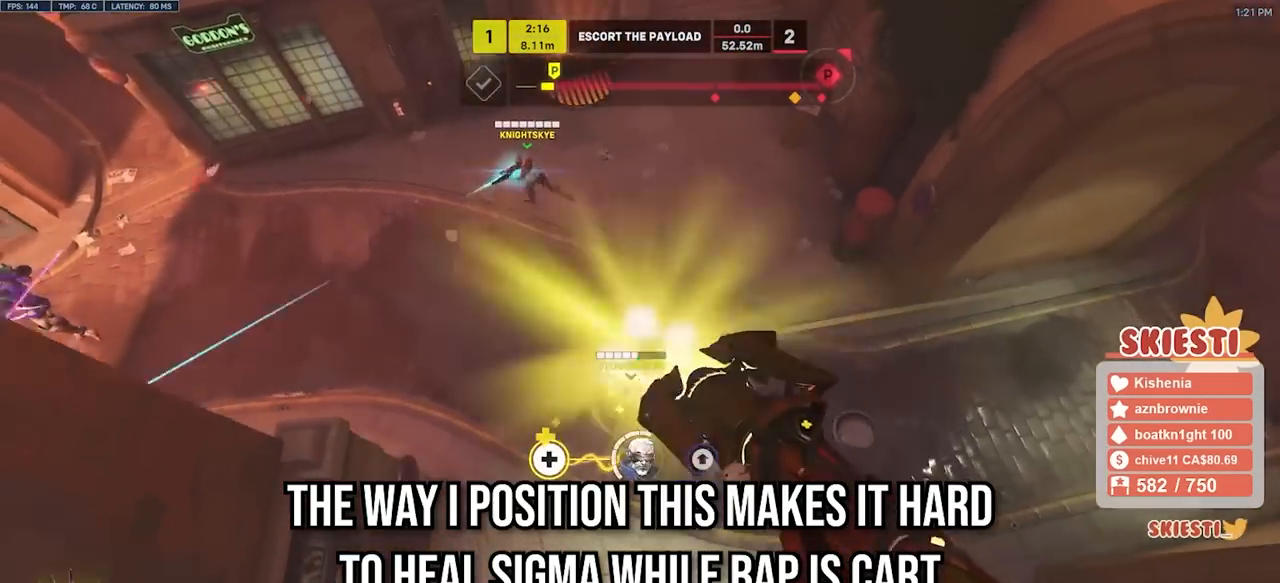
Gameplay with keyboard and mouse; each line is a JSON object with the keys and mouse buttons held at the frame after it. "events" lists presses ("down") and releases ("up") of "a", "ctrl", "d", "e", "q", "s", "shift", "space", "w", "mouse_left", "mouse_wheel", "mouse_right", "mouse_mb4" and "mouse_mb5" between this image and that frame as [ms after this image, input, new state], when the widget could be followed in between. "mouse_left", "mouse_wheel", "mouse_right", "mouse_mb4", "mouse_mb5" = the "left", "wheel", "right", "mb4", "mb5" buttons of the "mouse" list. No other keys are recorded. "wheel" means that the mouse wheel is clicked or scrolled. Mouse movement is not recorded.
{"keys": ["s", "space"], "mouse": ["right"], "events": [[217, "a", "up"]]}
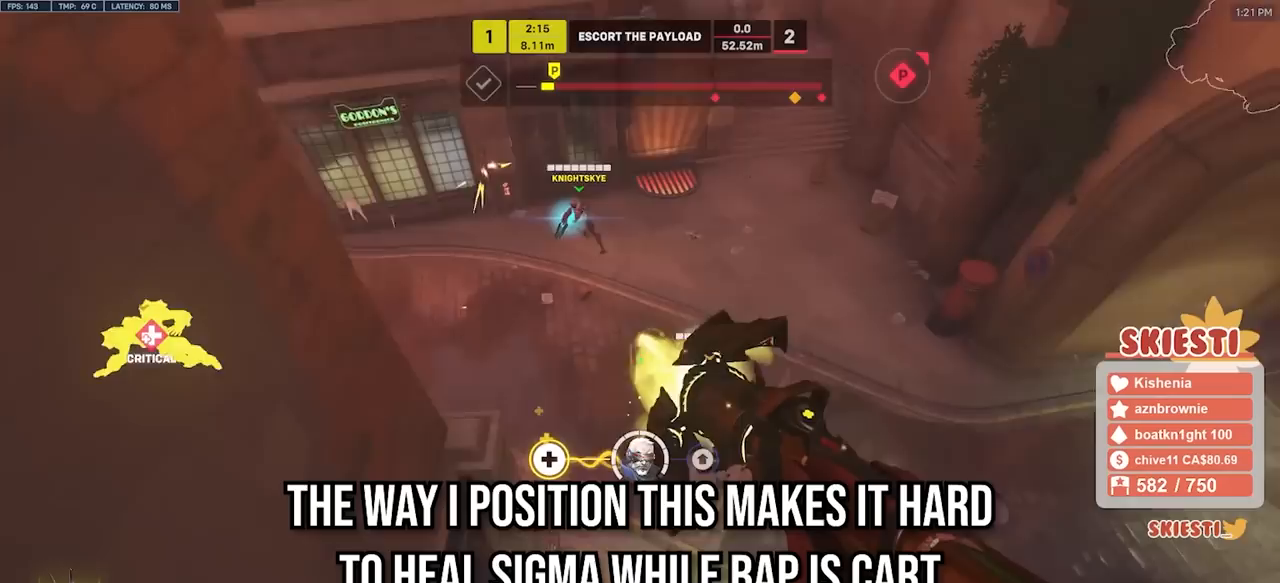
{"keys": ["s", "shift", "space"], "mouse": ["right"], "events": [[267, "shift", "down"]]}
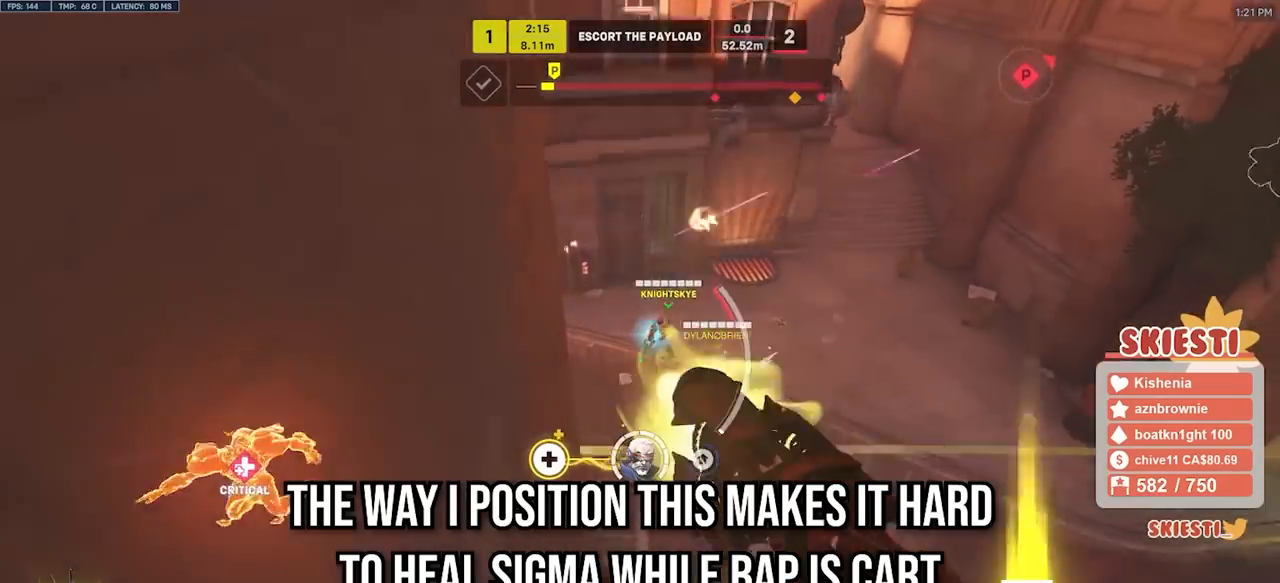
{"keys": ["s", "shift", "space"], "mouse": ["left"], "events": [[200, "mouse_left", "down"], [217, "mouse_mb4", "down"], [300, "mouse_right", "up"], [317, "mouse_mb4", "up"]]}
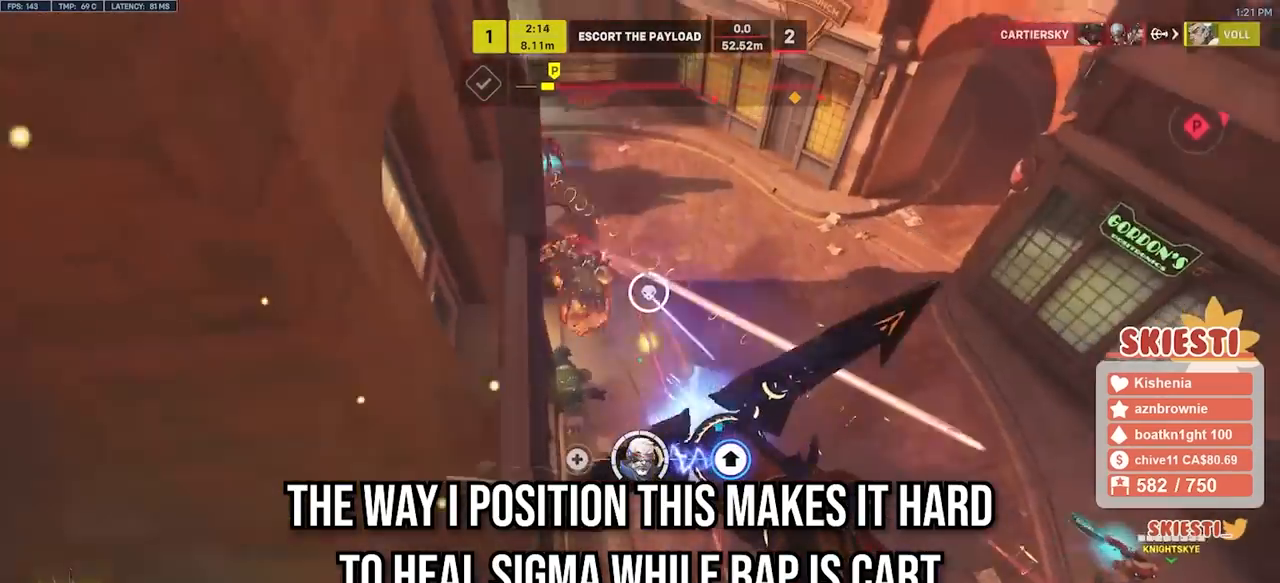
{"keys": ["a", "s", "space"], "mouse": ["left"], "events": [[83, "a", "down"], [233, "mouse_left", "up"], [283, "mouse_left", "down"], [450, "shift", "up"]]}
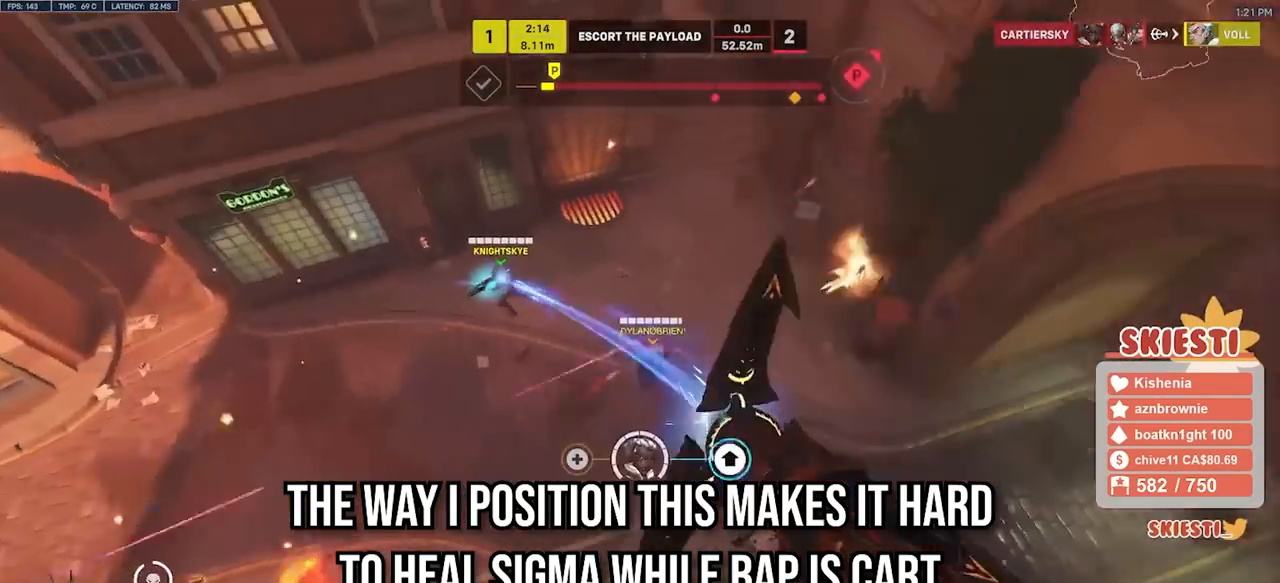
{"keys": ["s", "space"], "mouse": ["left", "right"], "events": [[150, "a", "up"], [467, "mouse_right", "down"]]}
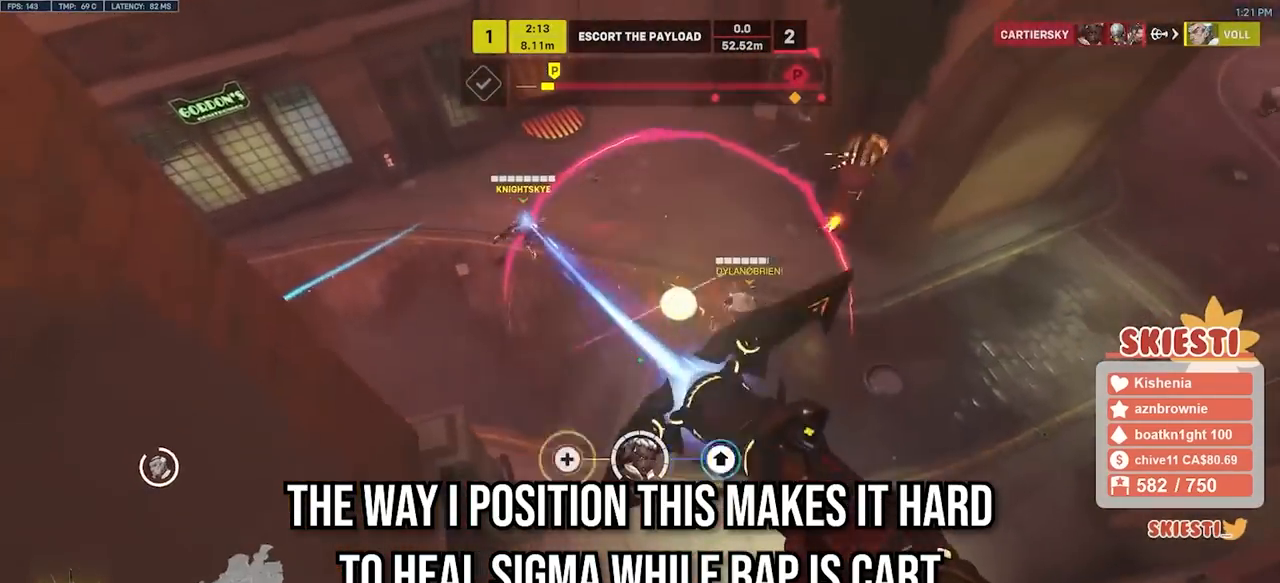
{"keys": ["s", "space"], "mouse": ["left", "right"], "events": []}
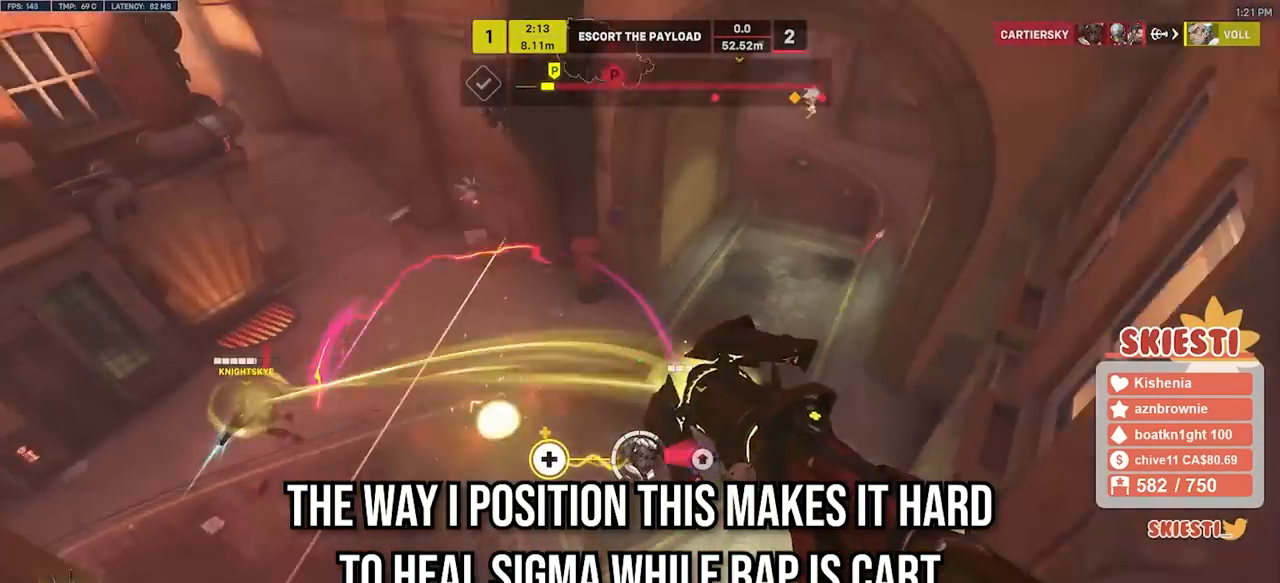
{"keys": ["shift", "w"], "mouse": ["right"]}
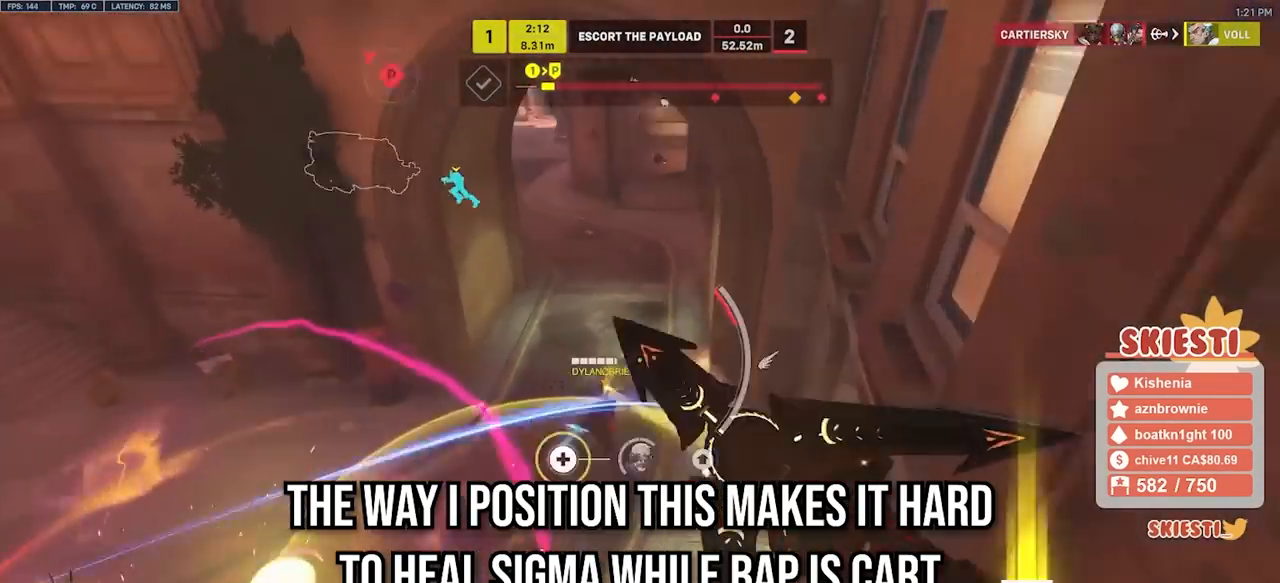
{"keys": ["d", "shift", "space", "w"], "mouse": ["right"], "events": [[433, "space", "down"], [450, "d", "down"]]}
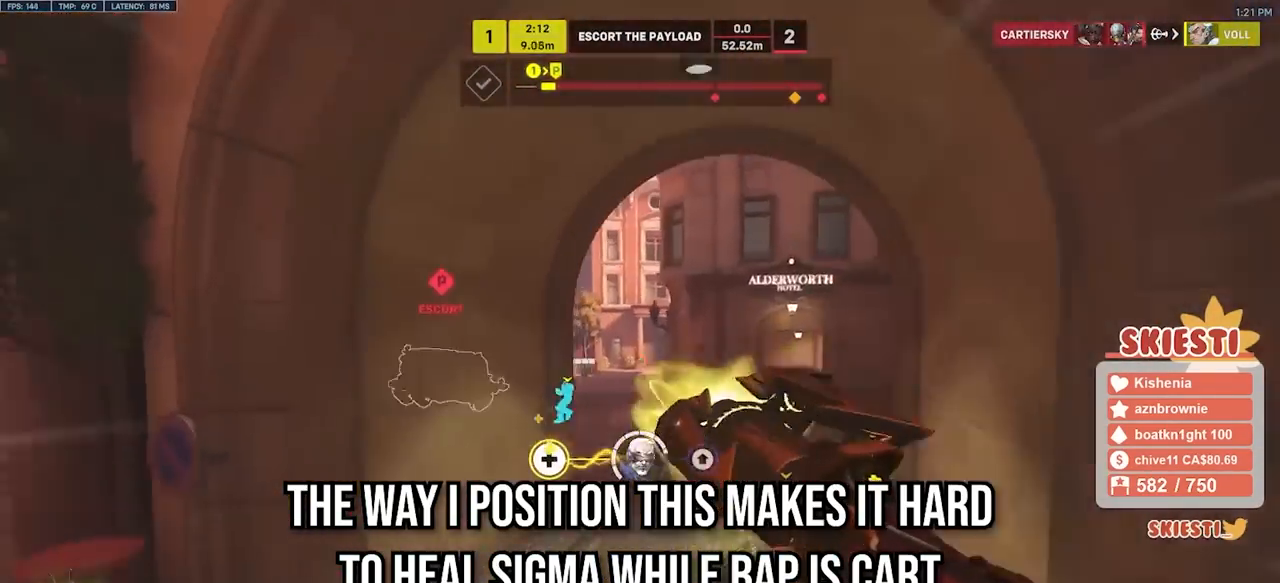
{"keys": ["d", "s"], "mouse": ["left"], "events": [[83, "space", "up"], [100, "w", "up"], [117, "mouse_right", "up"], [217, "mouse_left", "down"], [300, "s", "down"], [300, "shift", "up"]]}
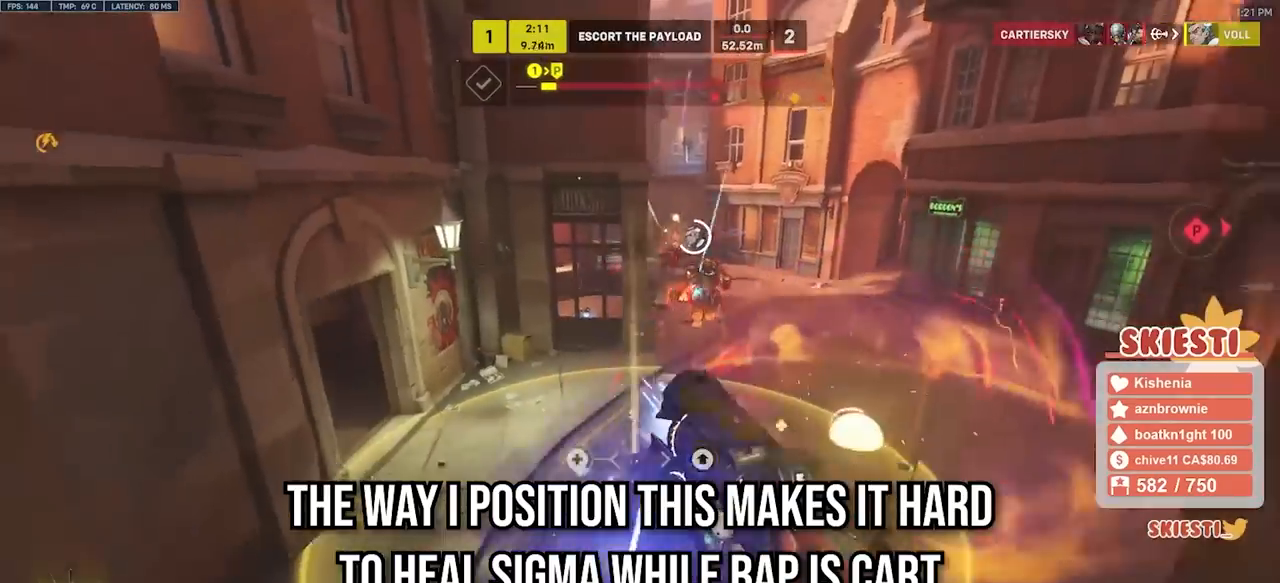
{"keys": ["d", "space"], "mouse": ["left", "right"], "events": [[117, "mouse_right", "down"], [217, "space", "down"], [317, "a", "down"], [383, "a", "up"], [400, "s", "up"]]}
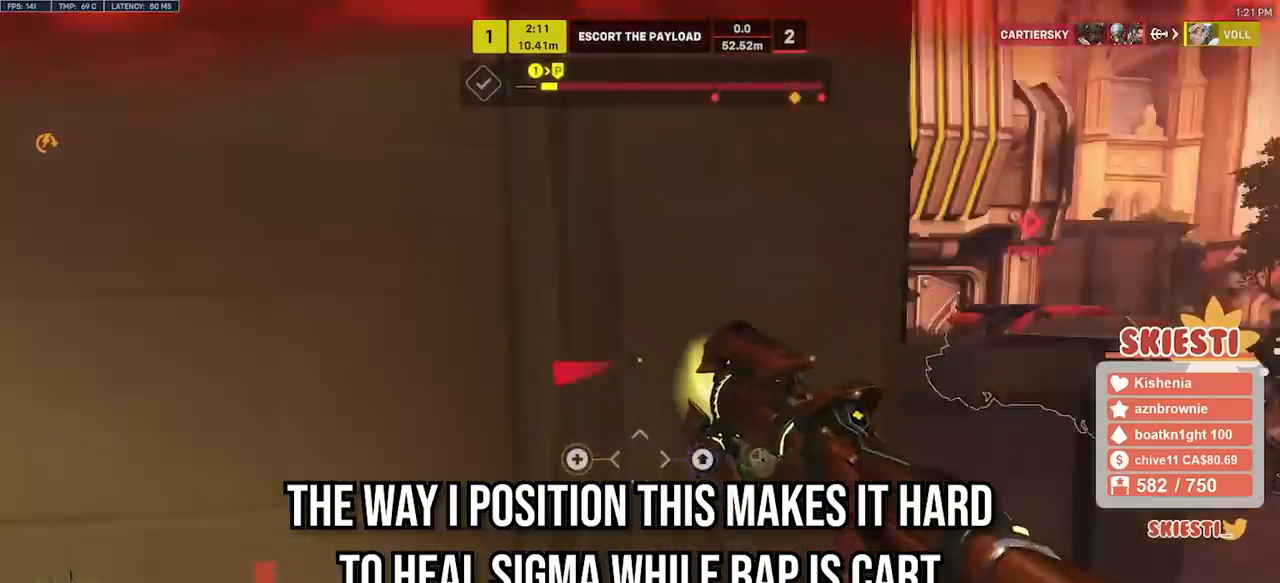
{"keys": ["a", "d", "w"], "mouse": ["right"], "events": [[17, "w", "down"], [283, "space", "up"], [333, "mouse_left", "up"], [450, "a", "down"]]}
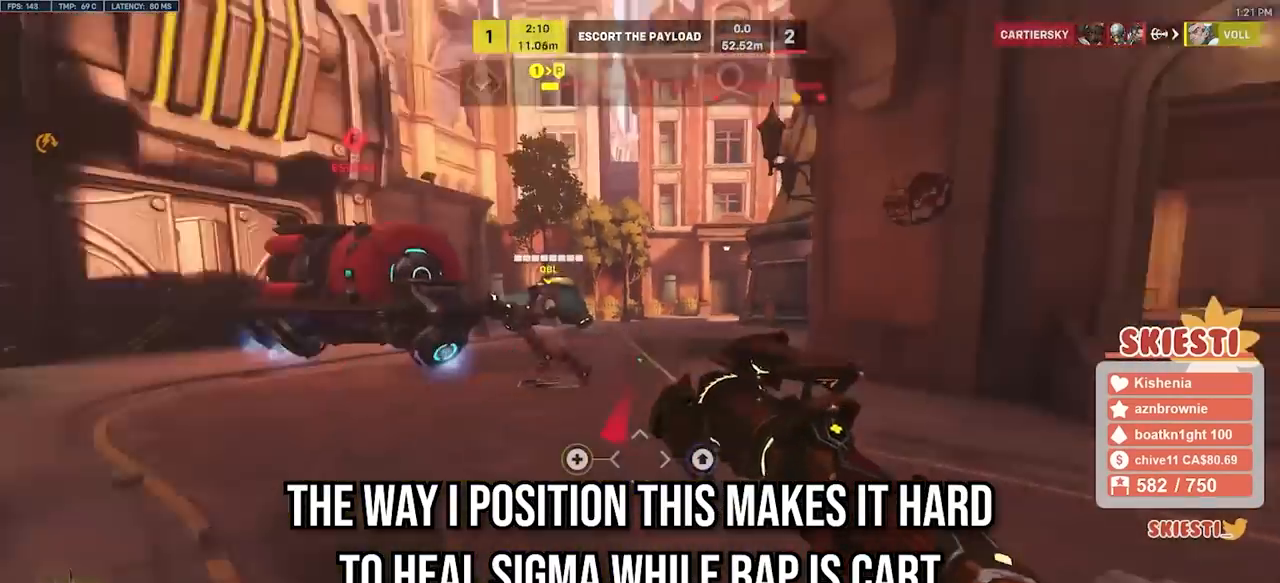
{"keys": ["s"], "mouse": ["left", "right"], "events": [[17, "d", "up"], [33, "mouse_left", "down"], [67, "w", "up"], [167, "mouse_right", "up"], [167, "s", "down"], [233, "mouse_left", "up"], [283, "a", "up"], [283, "mouse_left", "down"], [500, "mouse_right", "down"]]}
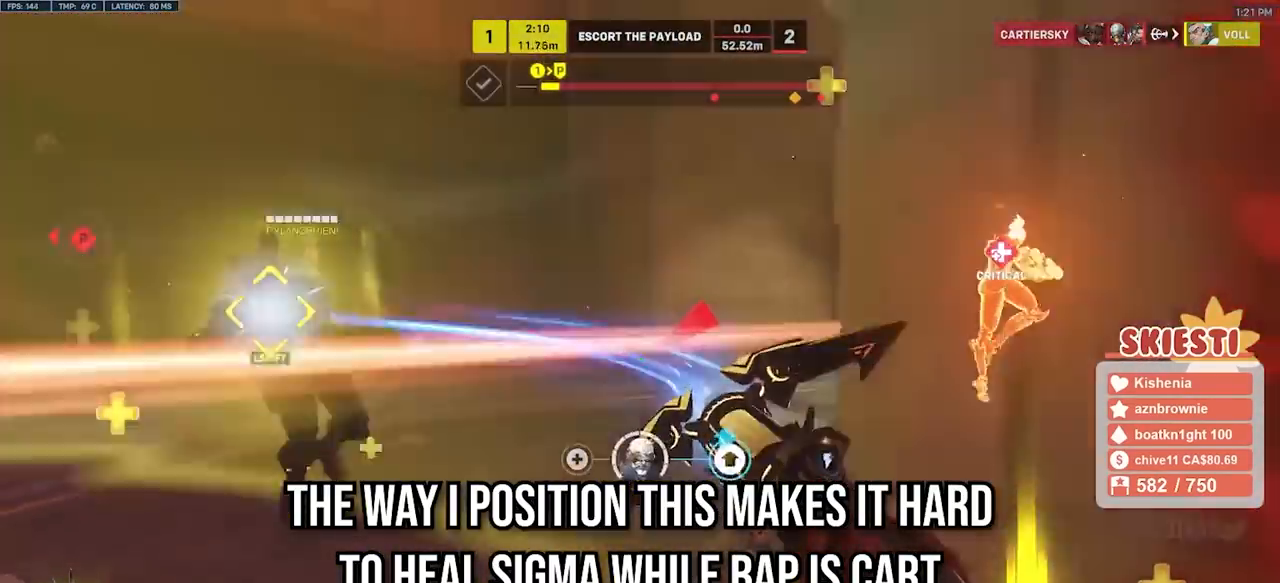
{"keys": ["s"], "mouse": ["left", "right"], "events": []}
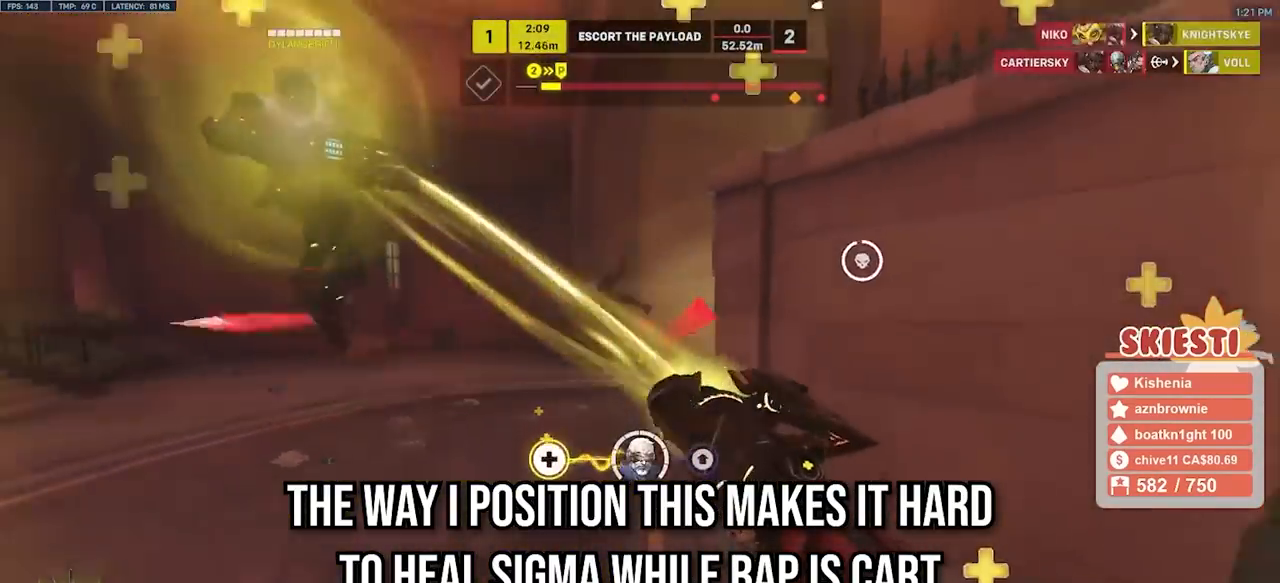
{"keys": ["s", "shift"], "mouse": ["left"], "events": [[67, "d", "down"], [233, "shift", "down"], [283, "mouse_right", "up"], [350, "d", "up"]]}
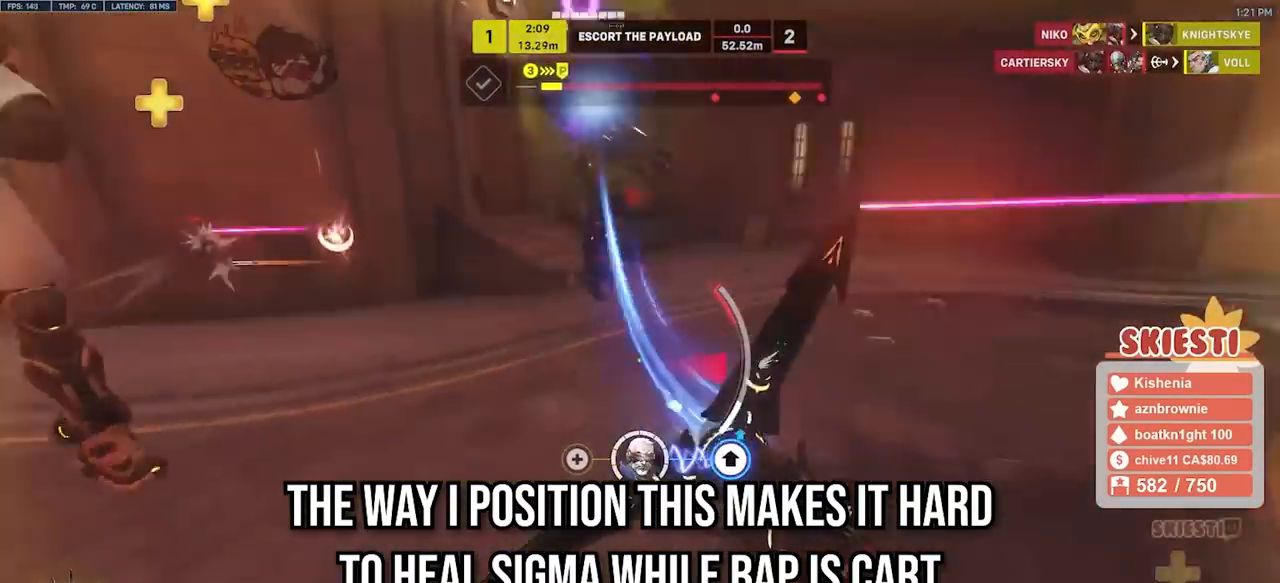
{"keys": ["a", "shift"], "mouse": ["left"], "events": [[67, "space", "down"], [150, "space", "up"], [367, "a", "down"], [500, "s", "up"]]}
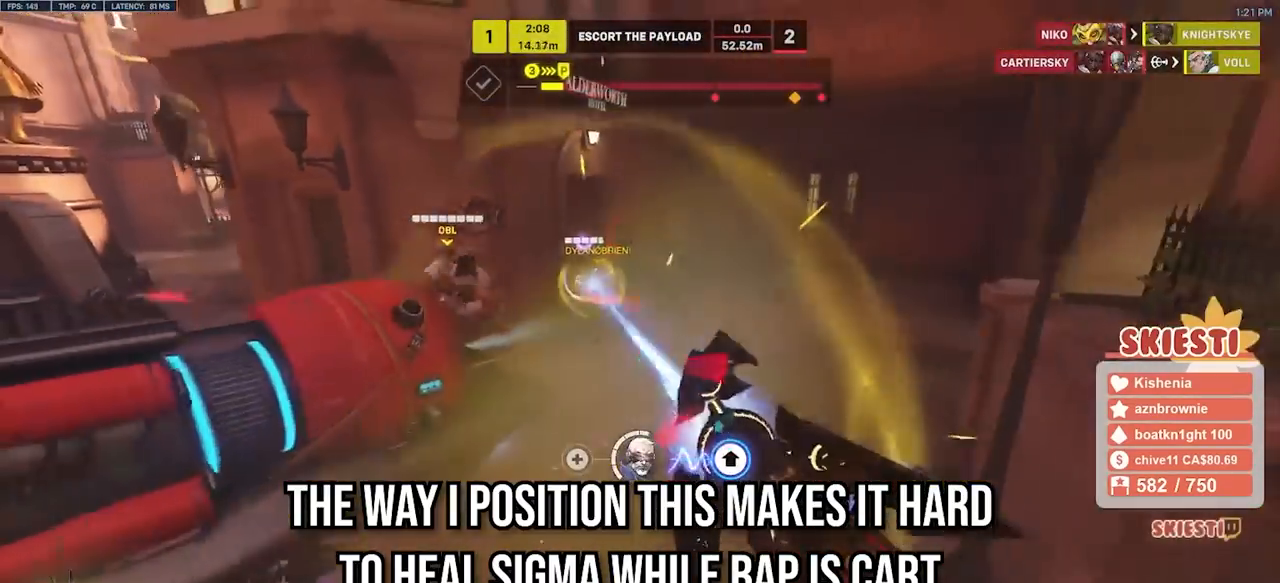
{"keys": ["a", "shift"], "mouse": ["left", "right"], "events": [[150, "mouse_right", "down"]]}
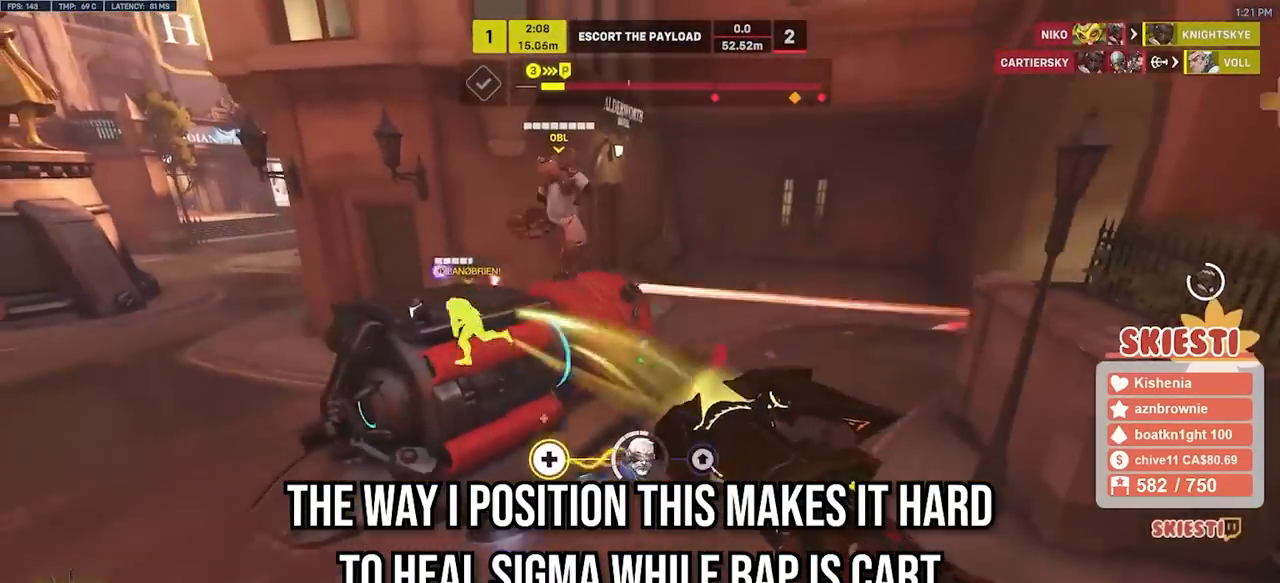
{"keys": ["a", "s"], "mouse": ["right"], "events": [[83, "mouse_left", "up"], [350, "s", "down"], [367, "shift", "up"]]}
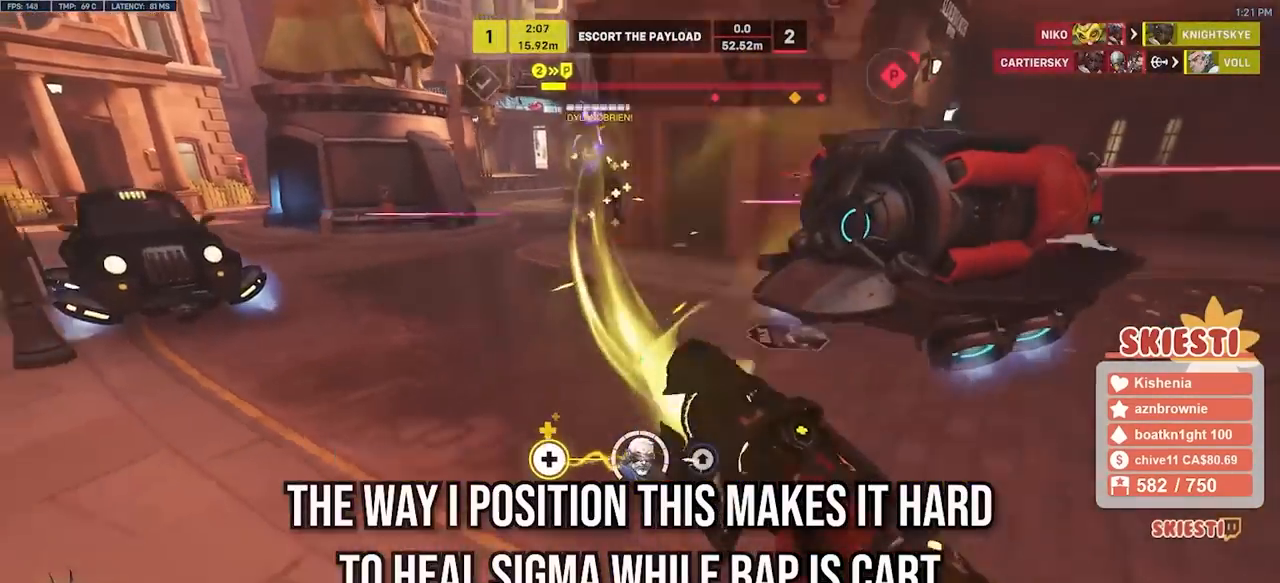
{"keys": ["a", "s"], "mouse": ["left", "right"], "events": [[133, "space", "down"], [283, "space", "up"], [333, "mouse_left", "down"]]}
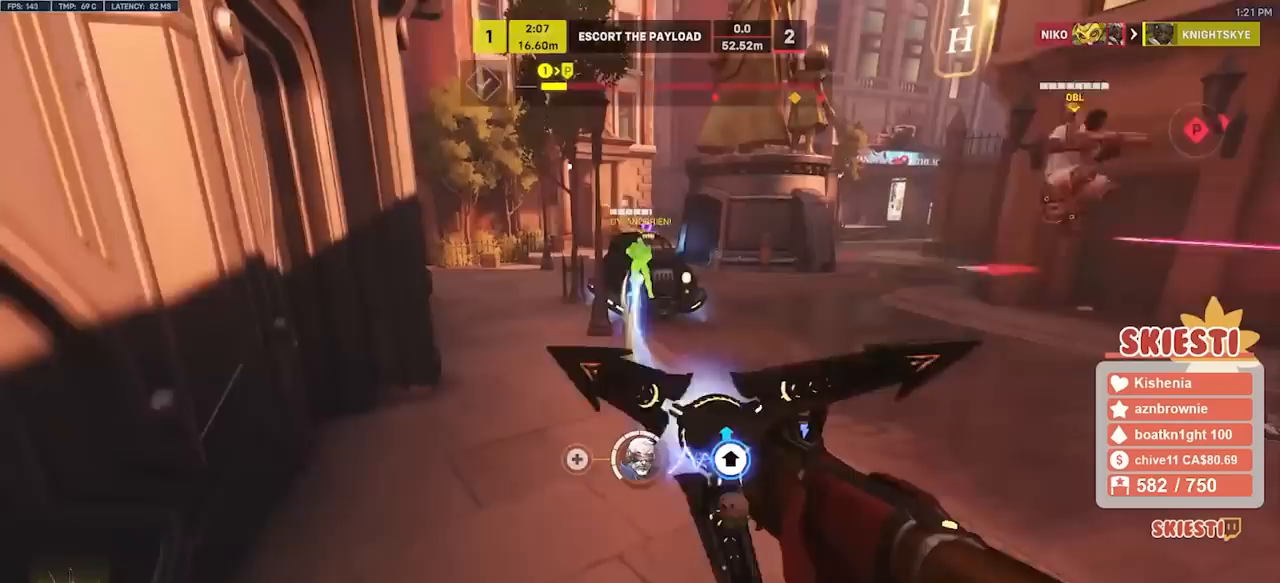
{"keys": ["a", "shift", "w"], "mouse": ["right"], "events": [[100, "shift", "down"], [133, "s", "up"], [267, "mouse_left", "up"], [317, "w", "down"]]}
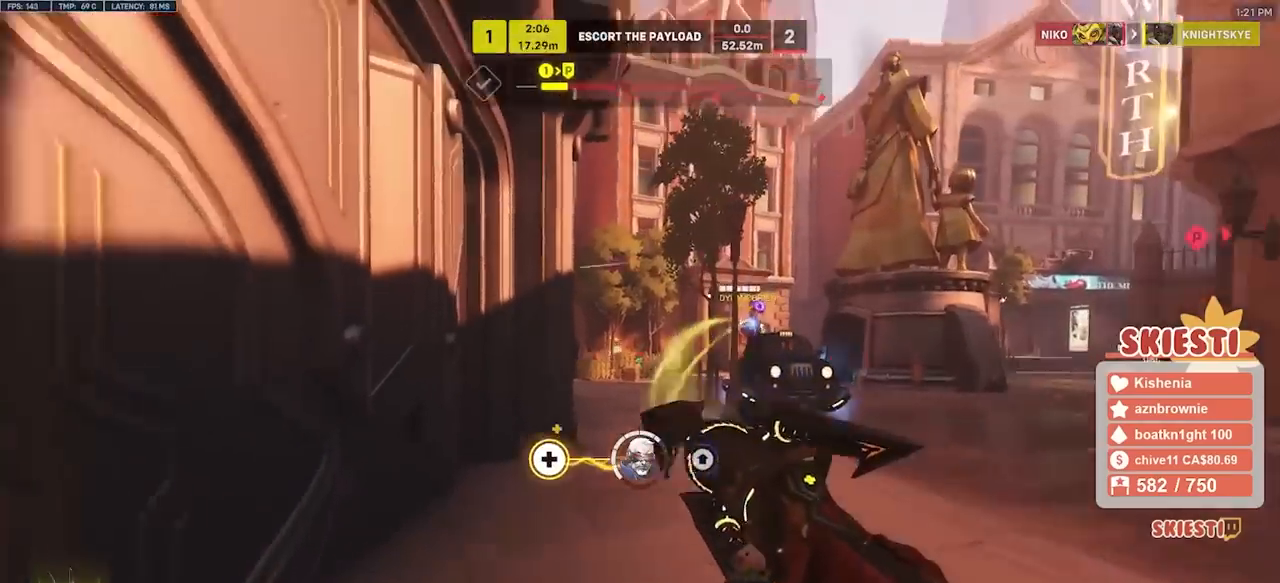
{"keys": ["a", "shift", "w"], "mouse": ["right"], "events": []}
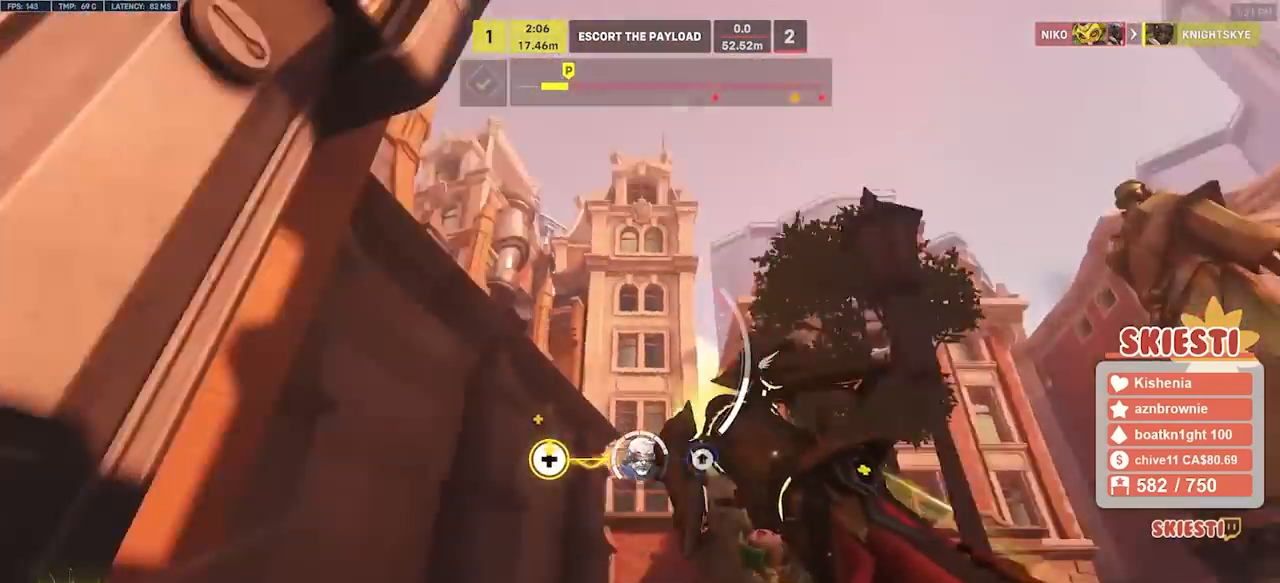
{"keys": ["a", "shift", "w"], "mouse": ["left", "right"], "events": [[183, "space", "down"], [250, "space", "up"], [417, "mouse_left", "down"]]}
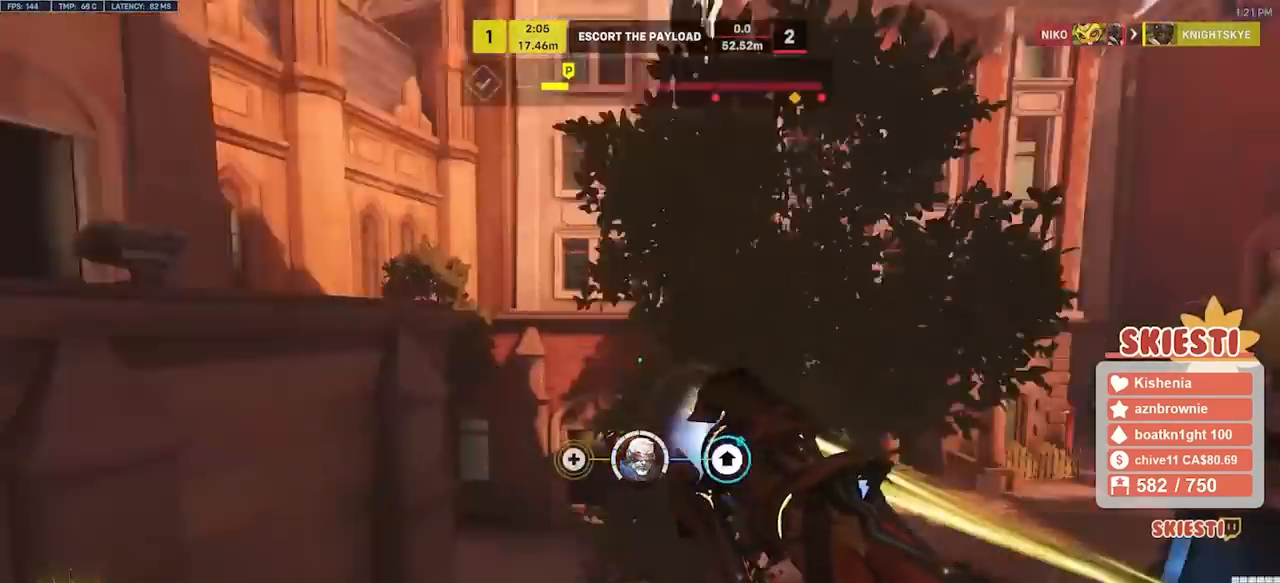
{"keys": ["a", "s", "shift", "space"], "mouse": ["left"], "events": [[167, "mouse_right", "up"], [167, "w", "up"], [350, "s", "down"], [383, "space", "down"]]}
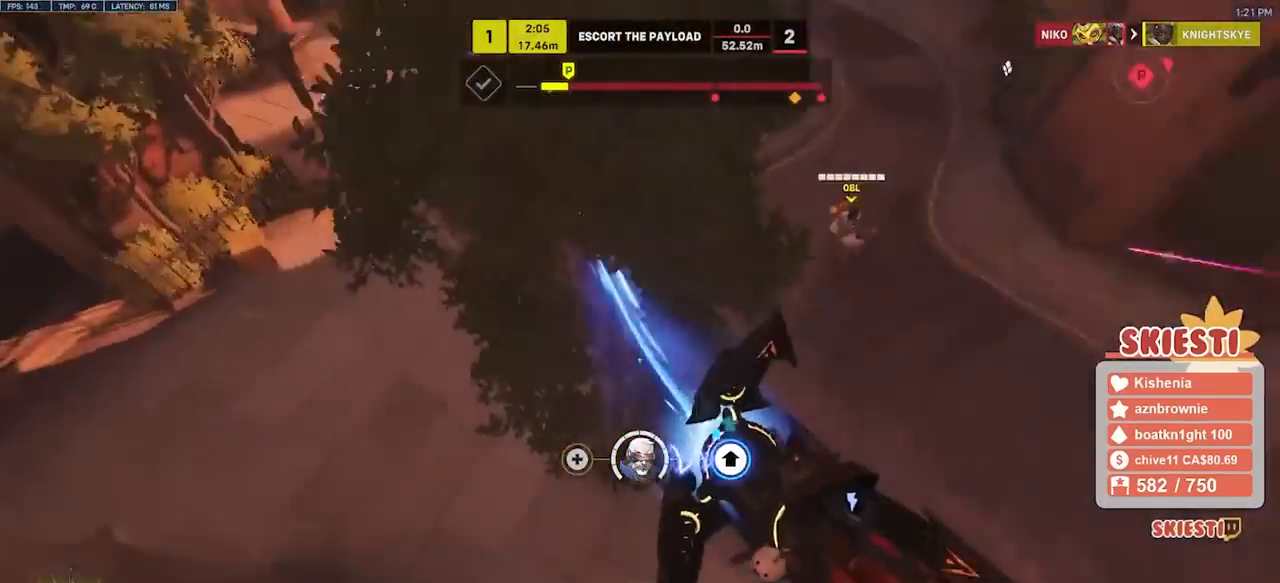
{"keys": ["s", "space"], "mouse": ["left", "right"], "events": [[150, "a", "up"], [150, "shift", "up"], [233, "mouse_left", "up"], [267, "mouse_left", "down"], [333, "mouse_right", "down"]]}
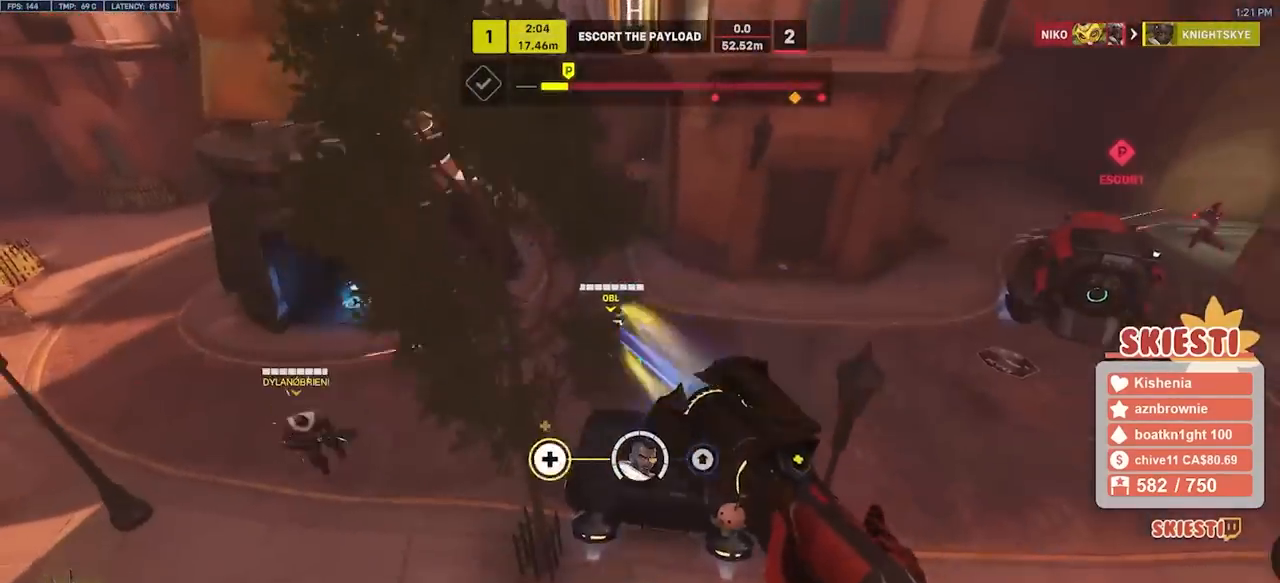
{"keys": ["a"], "mouse": ["left"], "events": [[83, "mouse_right", "up"], [117, "a", "down"], [283, "s", "up"], [283, "space", "up"]]}
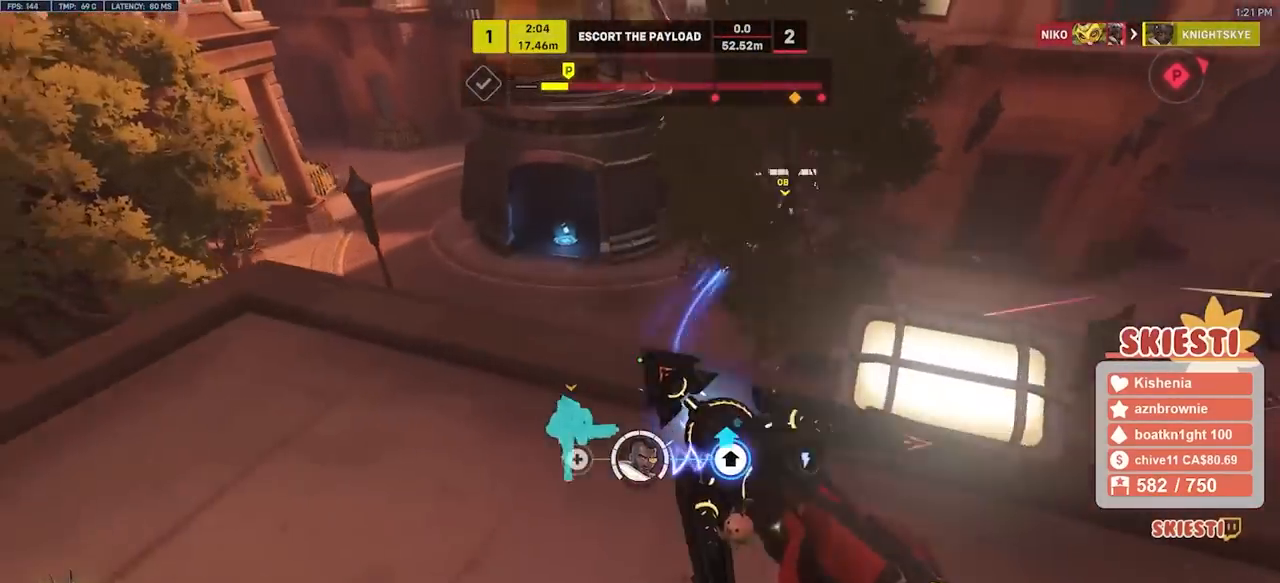
{"keys": ["a"], "mouse": ["left"], "events": []}